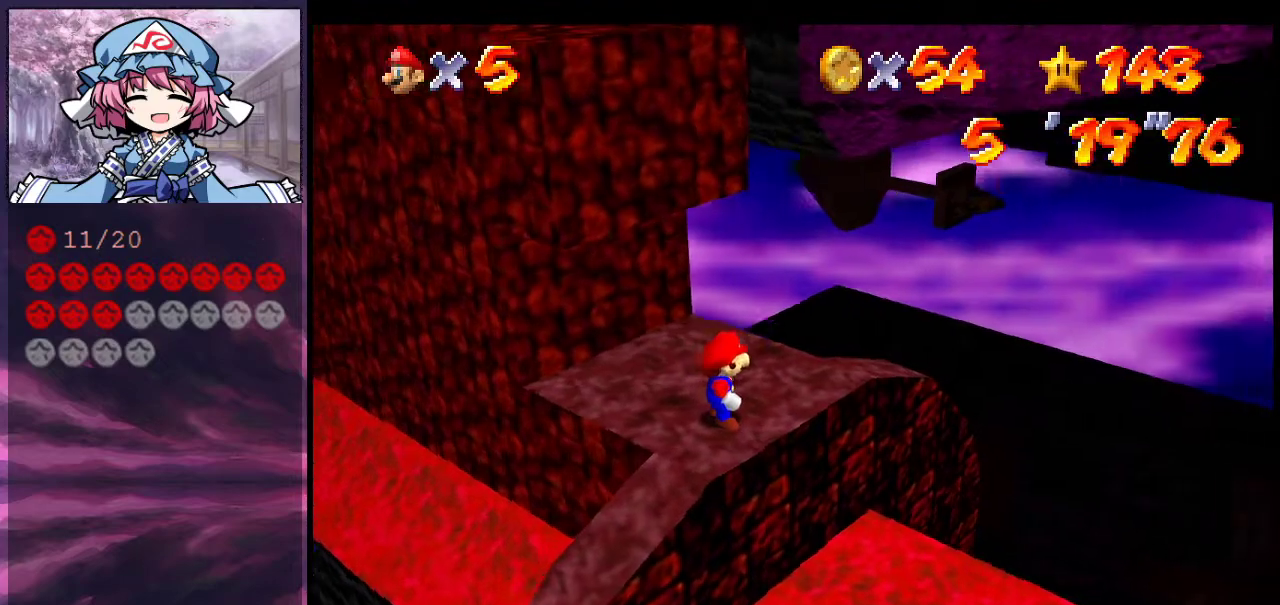
Gameplay with a controller (Nintendo layout); each line is a JSON object with the inputs held at the frame after it (dt_ms = milliseconds from this image to that frame). "events" lists button and stick changes between this image and that frame as [ms after this image, input, new state], when the widget could be followed in between. Not read: L3 R3.
{"dt_ms": 700, "buttons": [], "left_stick": "center", "events": [[600, "A", "down"], [700, "A", "up"]]}
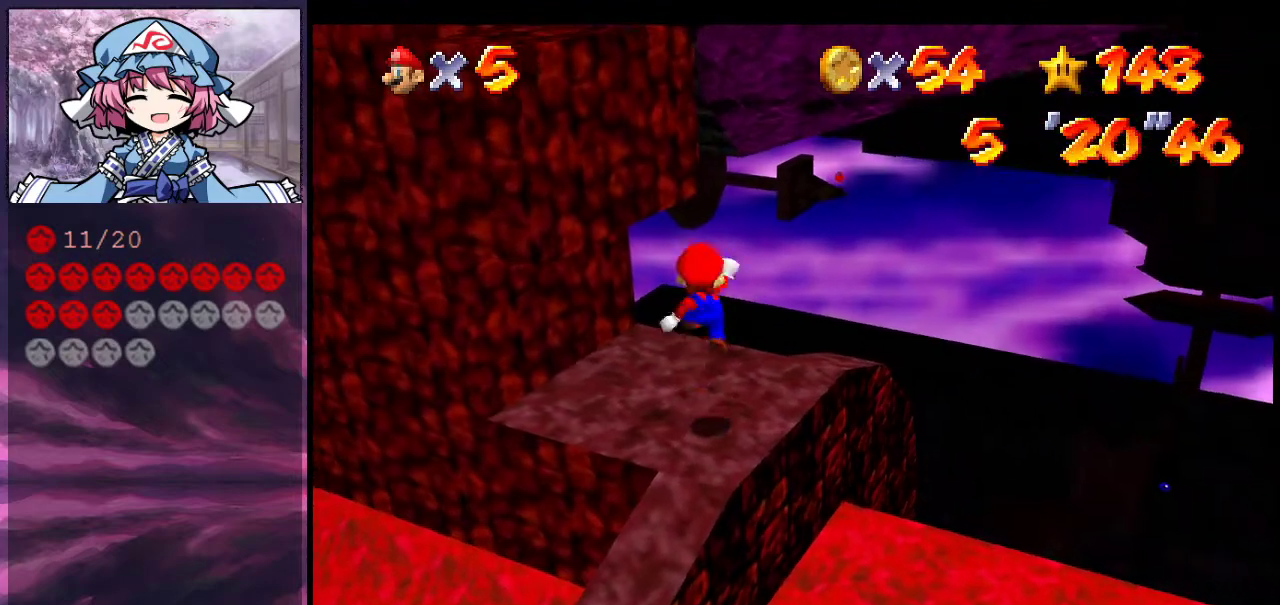
{"dt_ms": 300, "buttons": ["C_RIGHT"], "left_stick": "center", "events": [[33, "left_stick", "down"], [133, "C_RIGHT", "down"], [200, "left_stick", "center"]]}
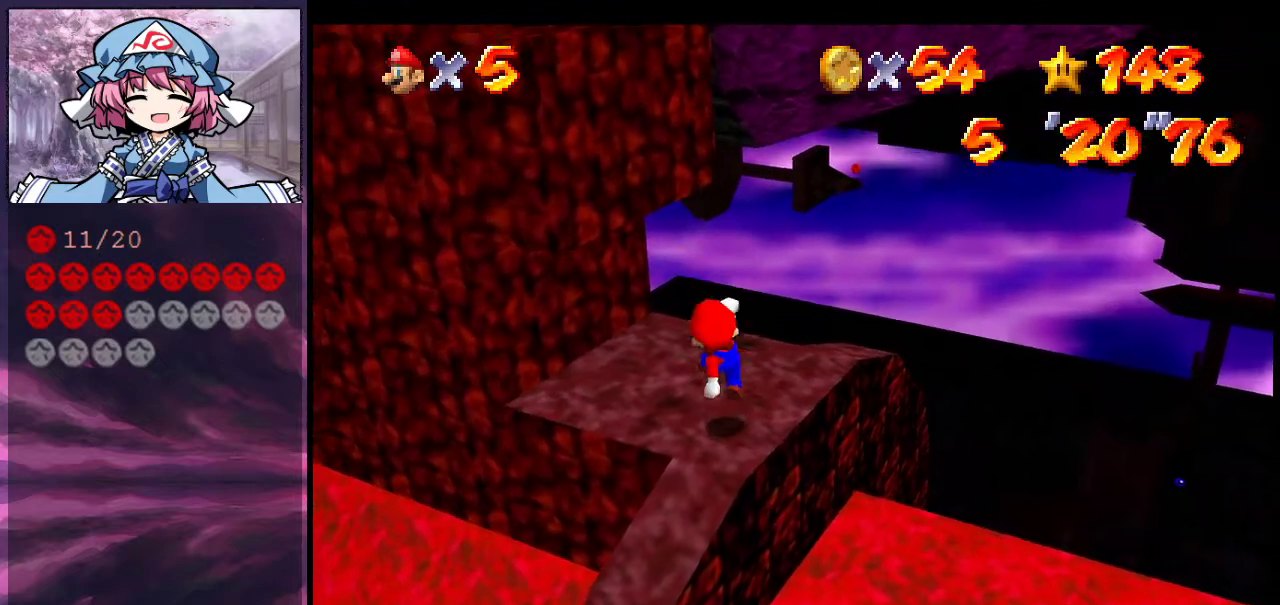
{"dt_ms": 600, "buttons": [], "left_stick": "center", "events": [[33, "C_RIGHT", "up"]]}
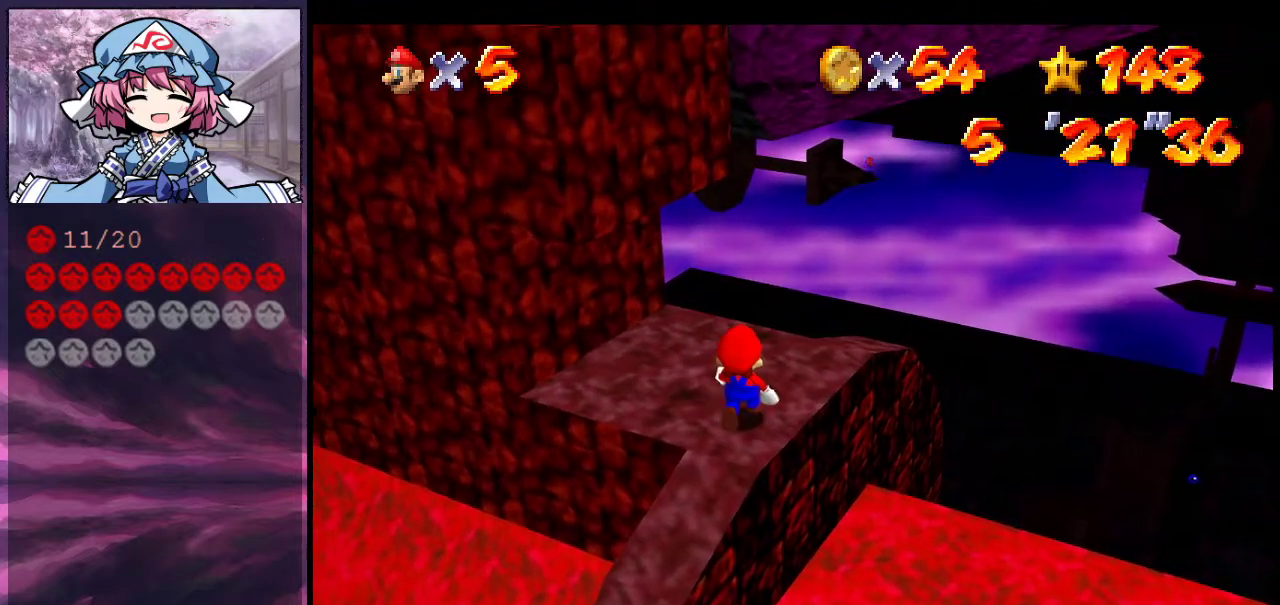
{"dt_ms": 400, "buttons": [], "left_stick": "center", "events": []}
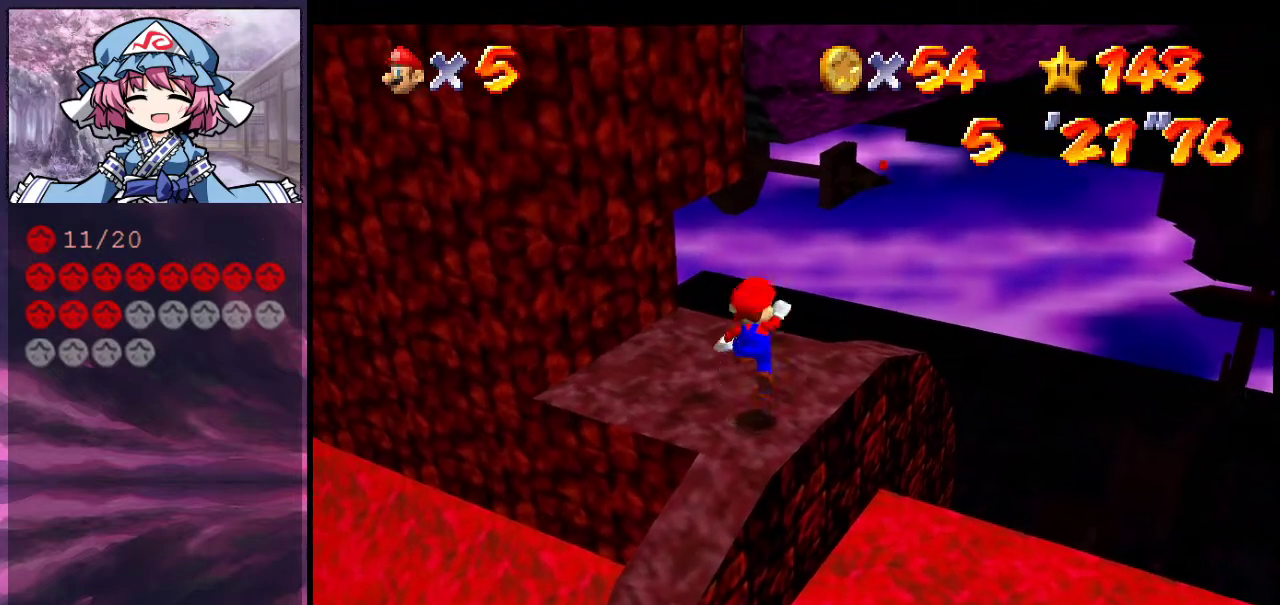
{"dt_ms": 700, "buttons": [], "left_stick": "center", "events": [[133, "left_stick", "down"], [267, "left_stick", "center"]]}
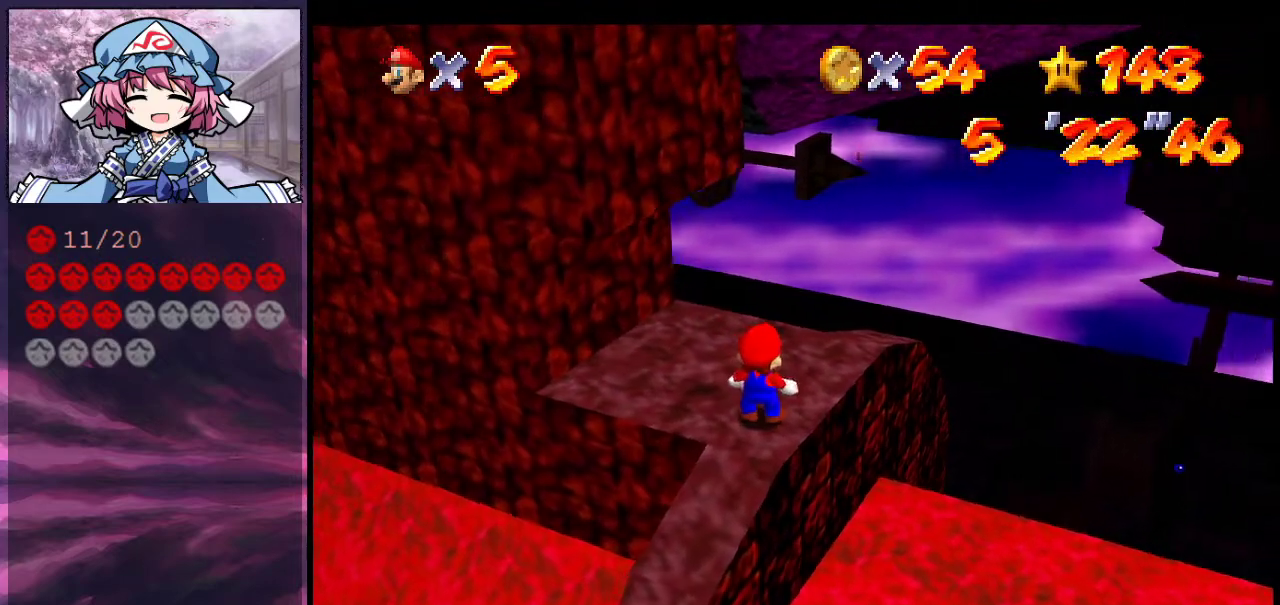
{"dt_ms": 300, "buttons": [], "left_stick": "center", "events": []}
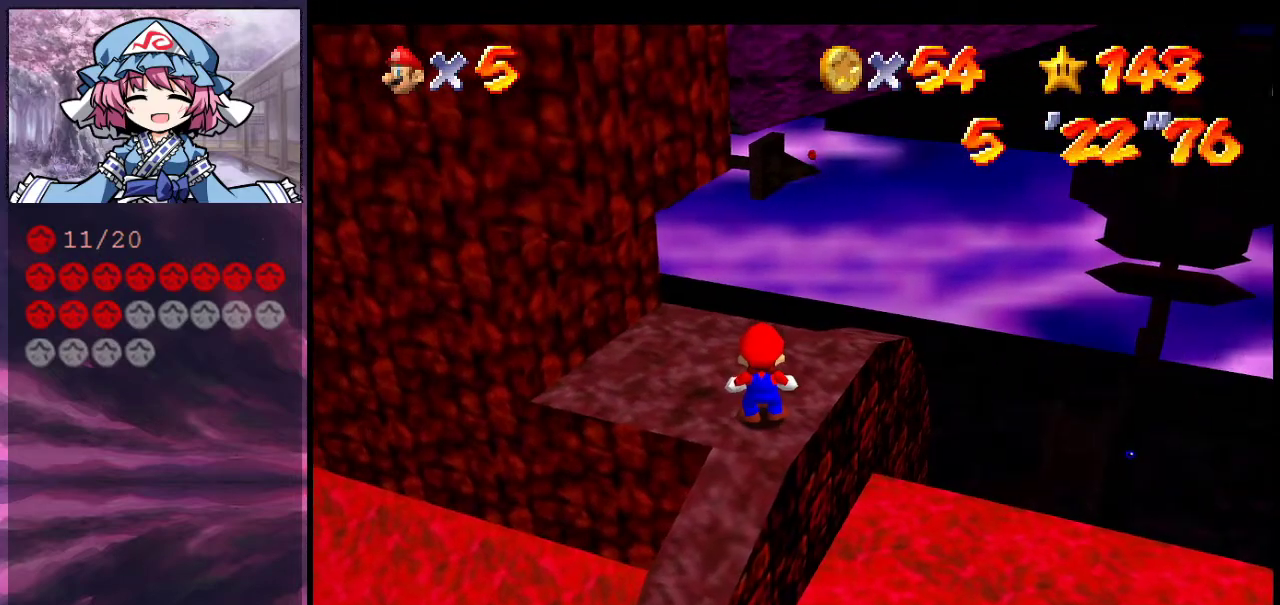
{"dt_ms": 600, "buttons": [], "left_stick": "center", "events": [[300, "left_stick", "left"], [367, "left_stick", "center"]]}
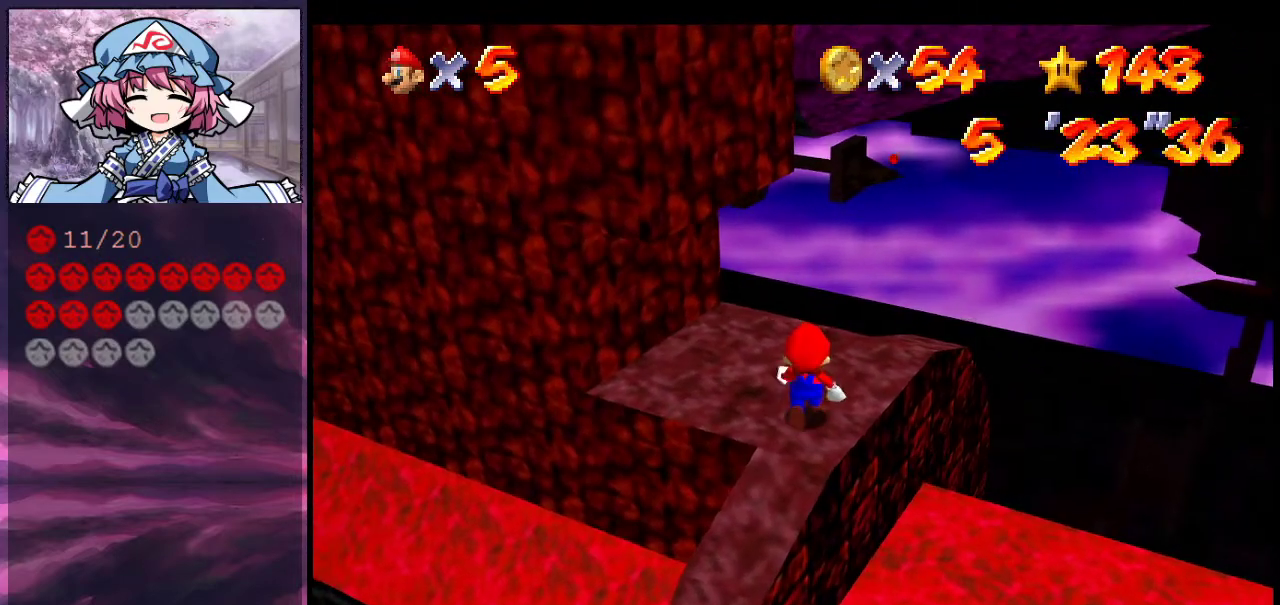
{"dt_ms": 400, "buttons": ["C_RIGHT"], "left_stick": "down", "events": [[167, "A", "down"], [267, "A", "up"], [300, "left_stick", "down"], [400, "C_RIGHT", "down"]]}
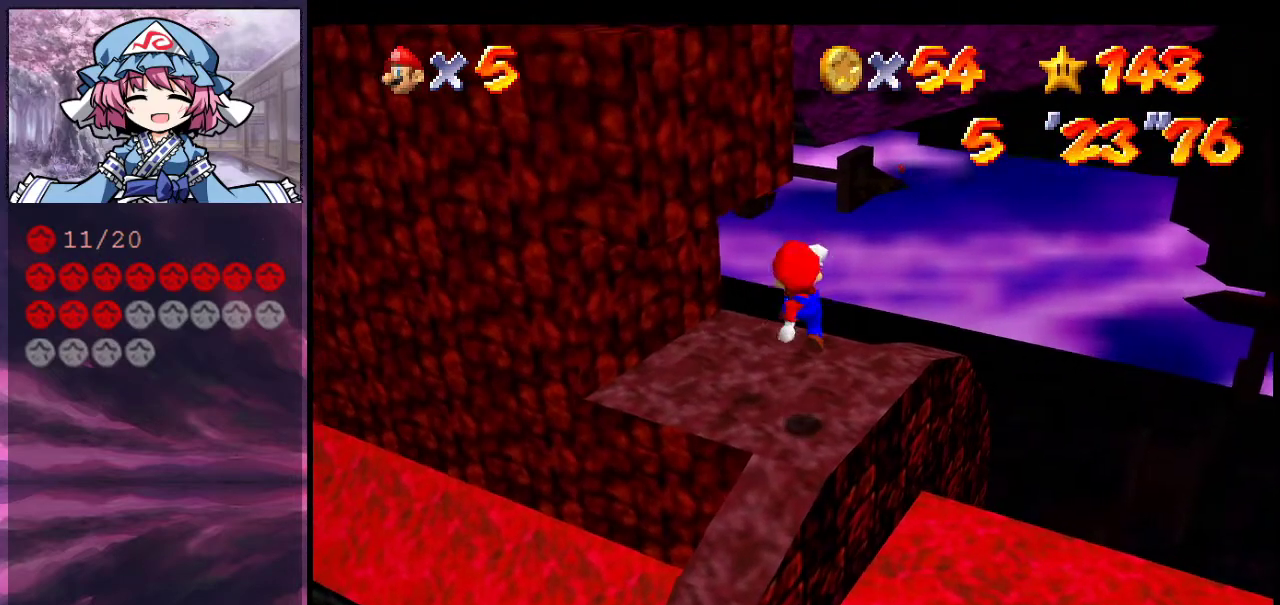
{"dt_ms": 600, "buttons": [], "left_stick": "down-left", "events": [[33, "left_stick", "center"], [133, "C_RIGHT", "up"], [200, "C_RIGHT", "down"], [300, "C_RIGHT", "up"], [433, "A", "down"], [467, "B", "down"], [567, "A", "up"], [567, "B", "up"], [567, "left_stick", "down-left"]]}
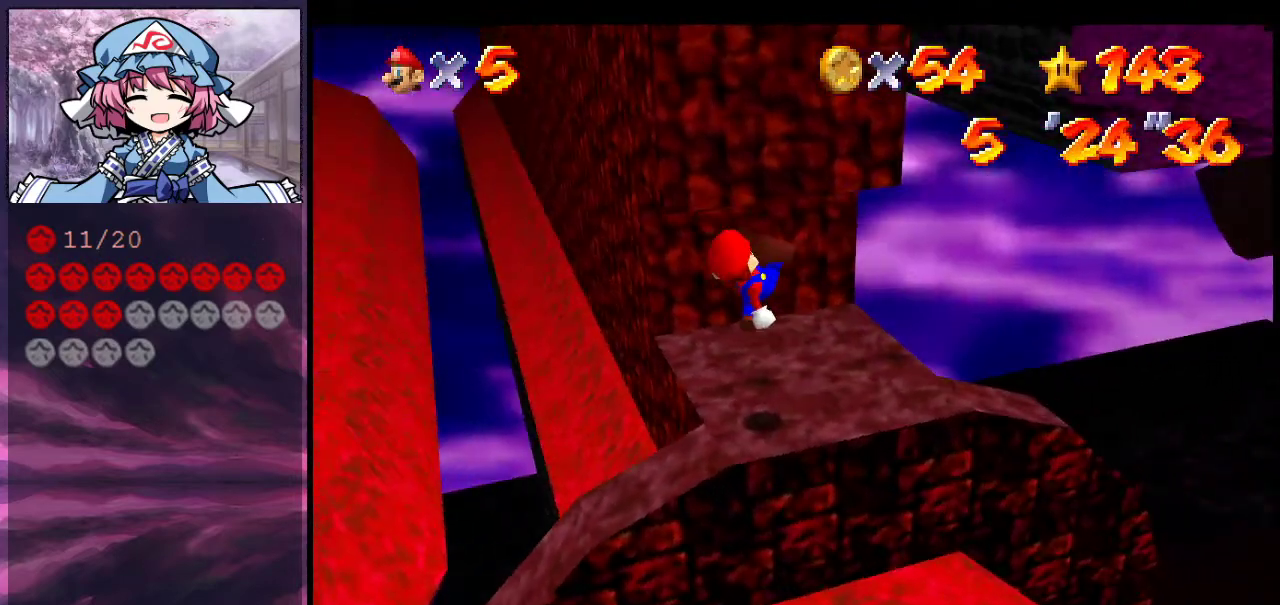
{"dt_ms": 600, "buttons": [], "left_stick": "right", "events": [[33, "left_stick", "center"], [133, "C_RIGHT", "down"], [233, "C_RIGHT", "up"], [267, "left_stick", "right"], [367, "A", "down"], [533, "A", "up"]]}
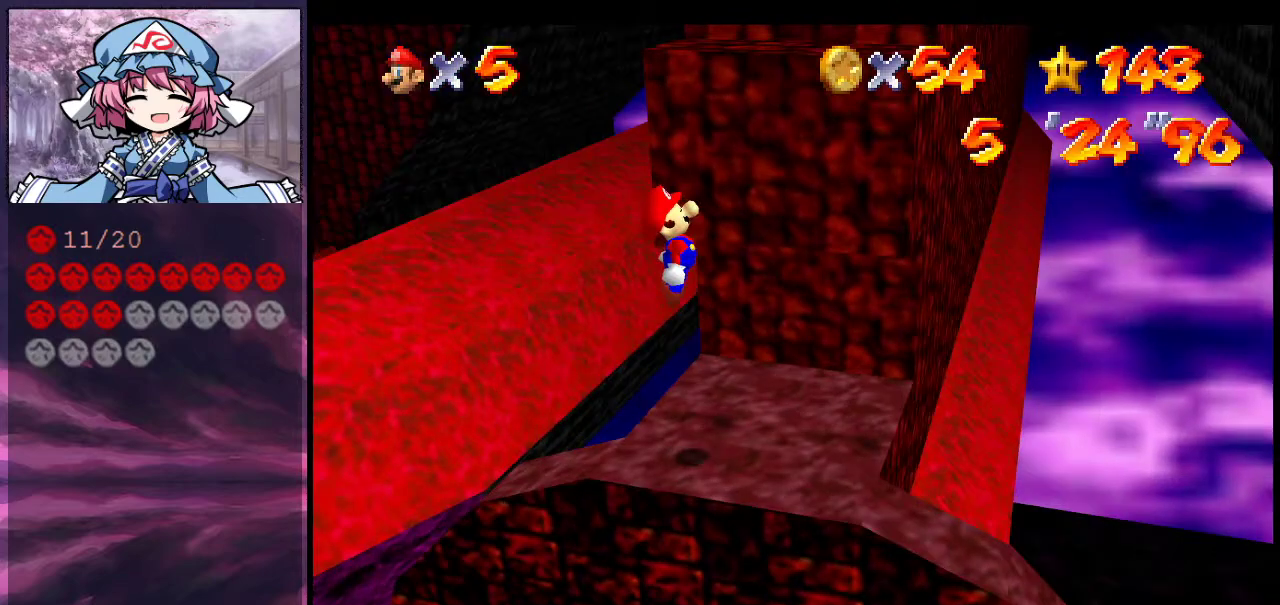
{"dt_ms": 300, "buttons": [], "left_stick": "right", "events": []}
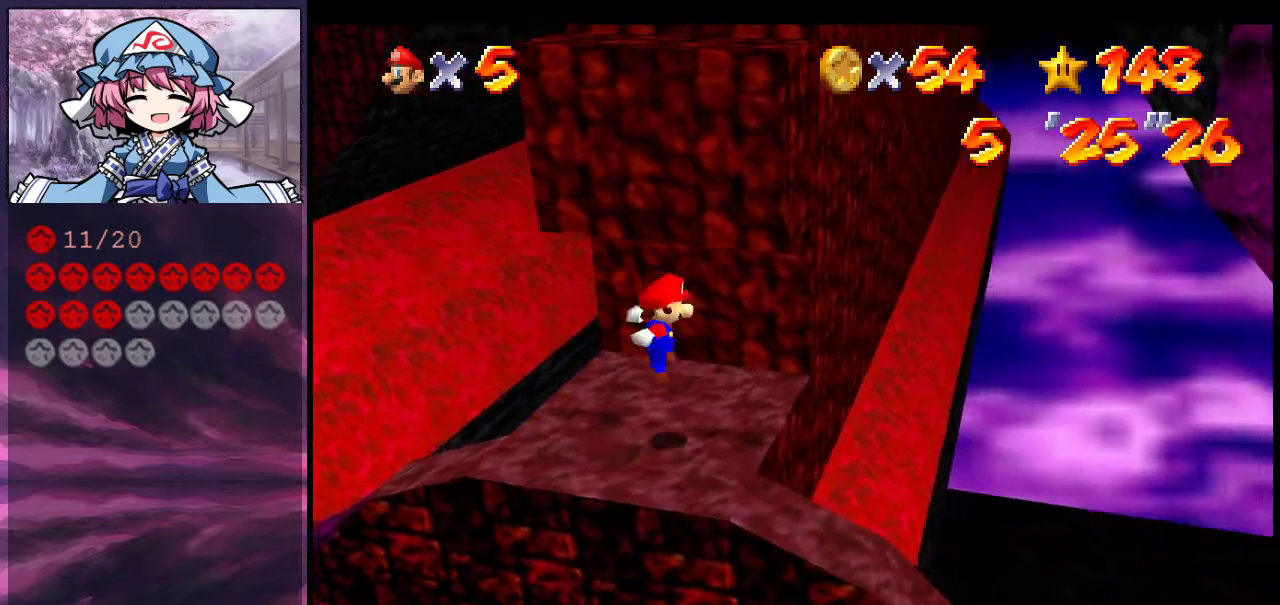
{"dt_ms": 600, "buttons": [], "left_stick": "right", "events": [[200, "A", "down"], [333, "A", "up"], [433, "C_DOWN", "down"], [433, "C_RIGHT", "down"], [533, "C_DOWN", "up"], [533, "C_RIGHT", "up"]]}